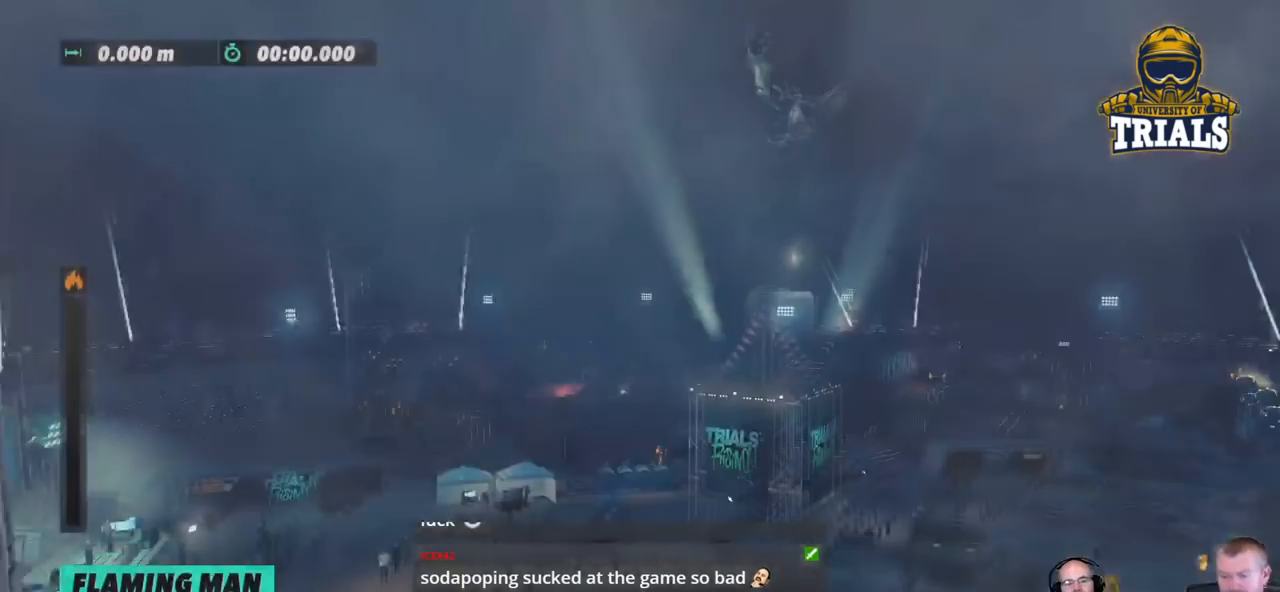
Gameplay with a controller (Xbox layout); each line is a JSON object with the inputs held at the frame after it. "events" lists button and stick changes between this image and that frame as [ms after this image, input, new state], when the widget could be followed in between. Not read: A B DPAD_DOWN DPAD_LEFT DPAD_RIGHT DPAD_UP L1 L3 R1 R3 SELECT START X Y right_stick.
{"buttons": ["L2"], "left_stick": "center", "events": []}
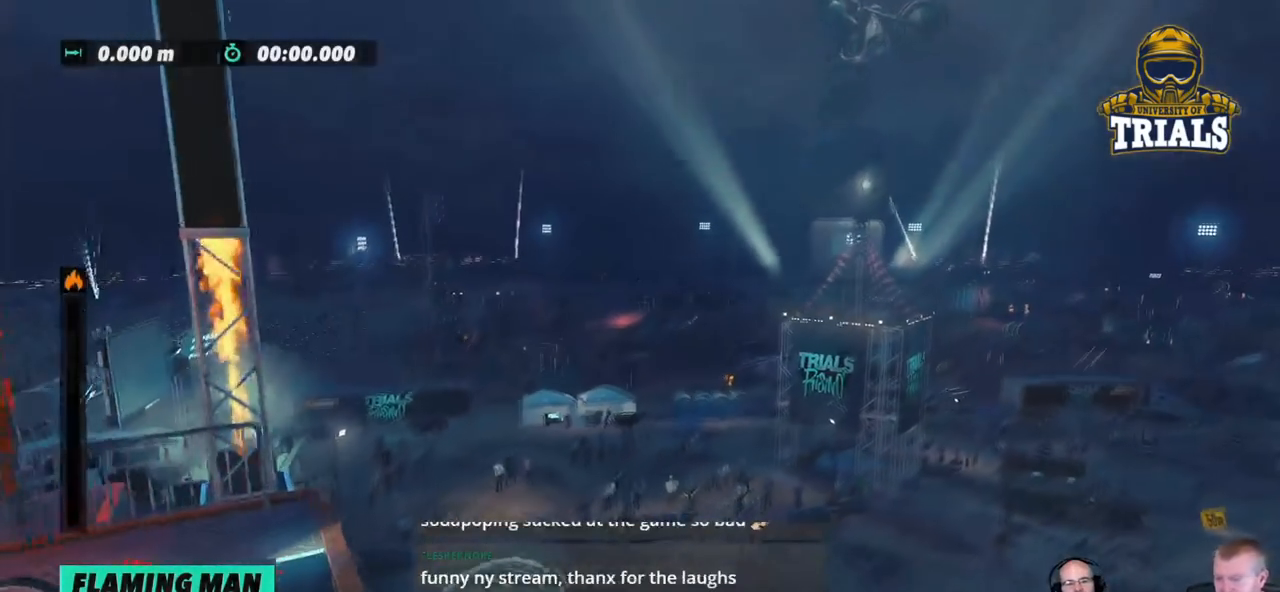
{"buttons": ["L2"], "left_stick": "center", "events": []}
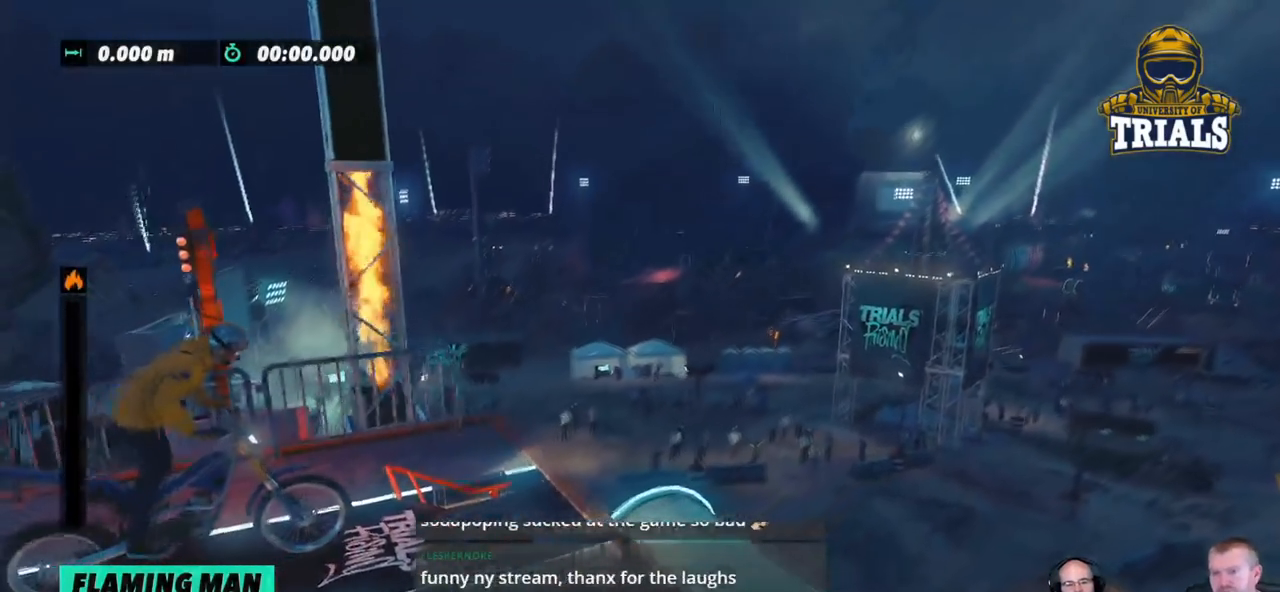
{"buttons": ["L2"], "left_stick": "center", "events": []}
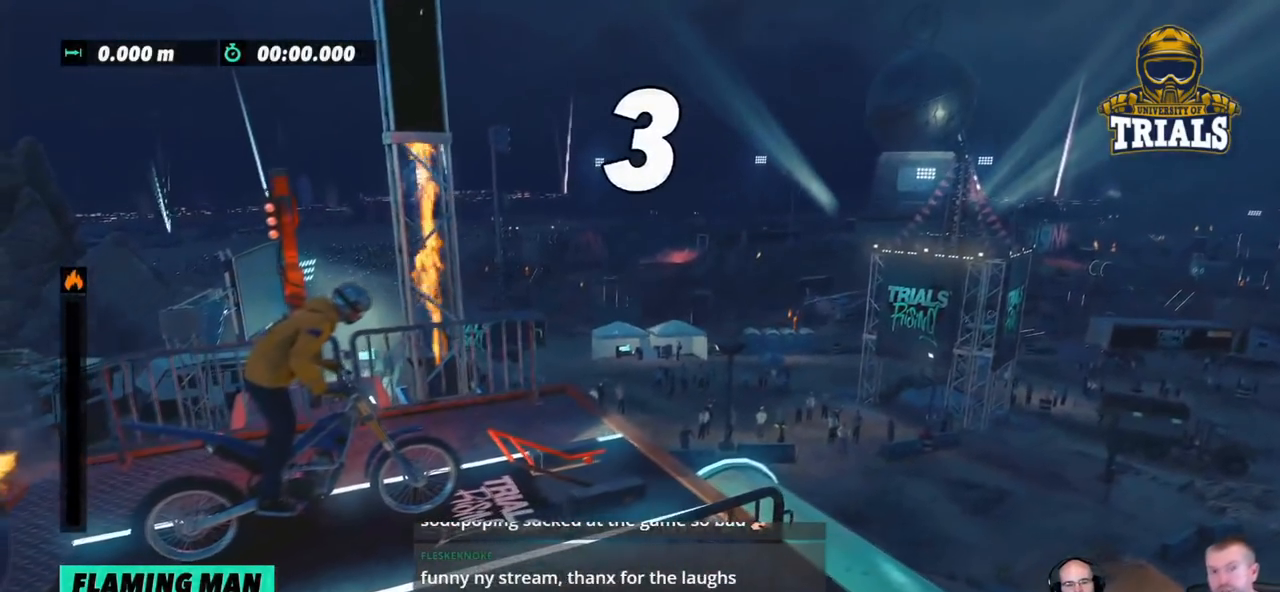
{"buttons": ["L2"], "left_stick": "center", "events": []}
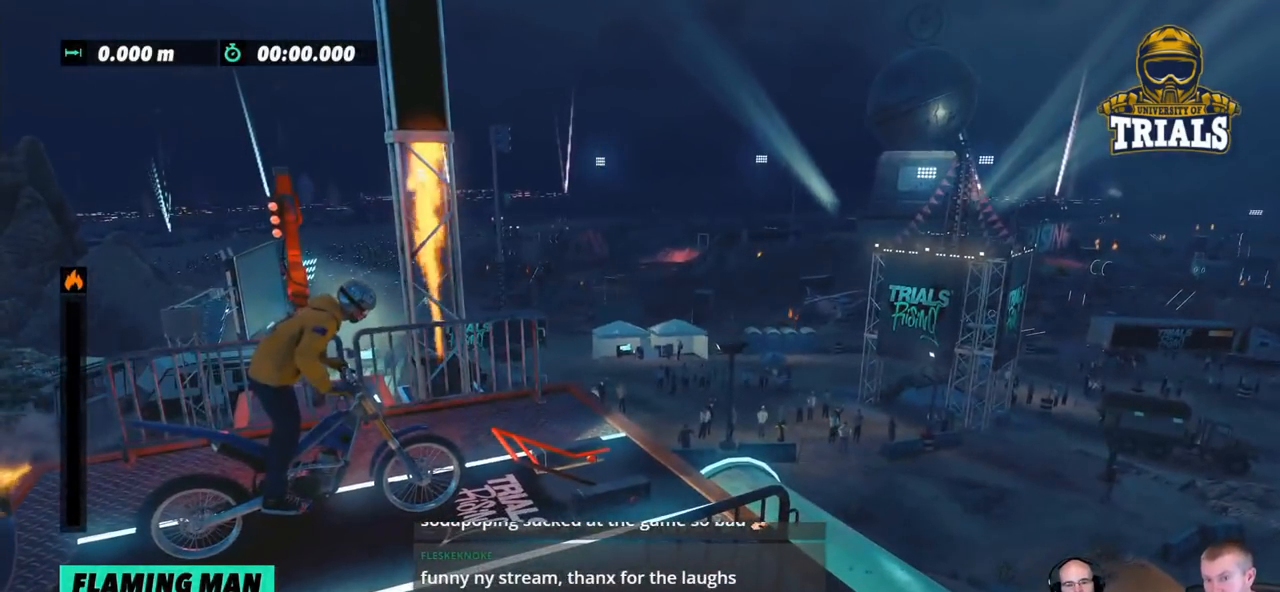
{"buttons": ["L2"], "left_stick": "center", "events": []}
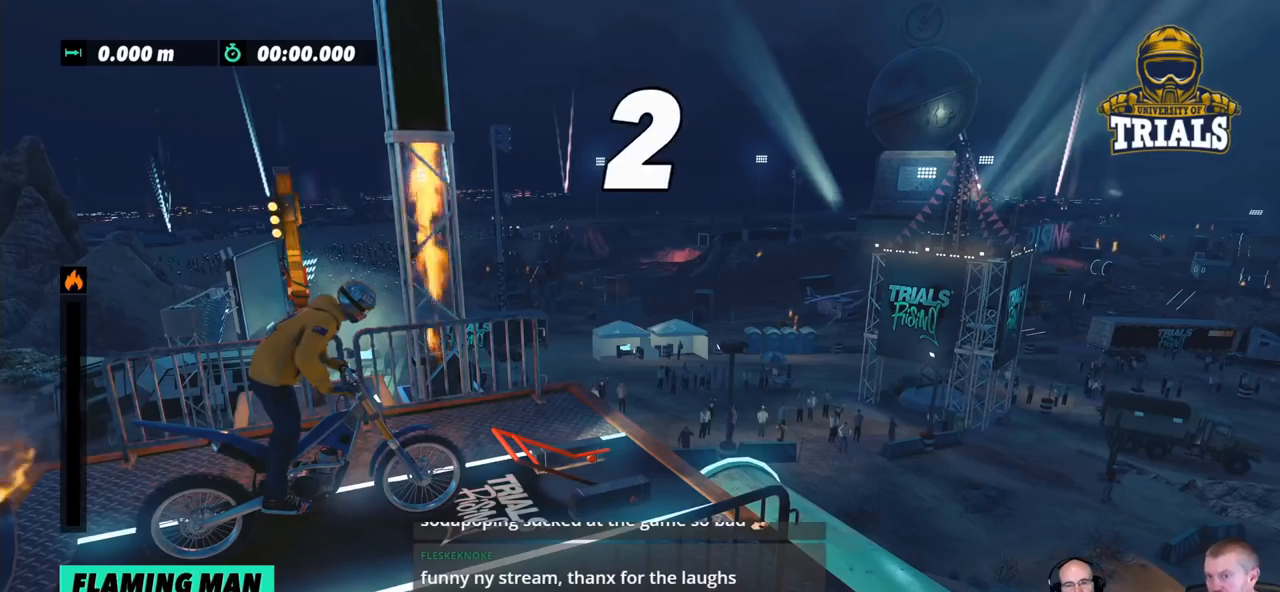
{"buttons": ["L2"], "left_stick": "center", "events": []}
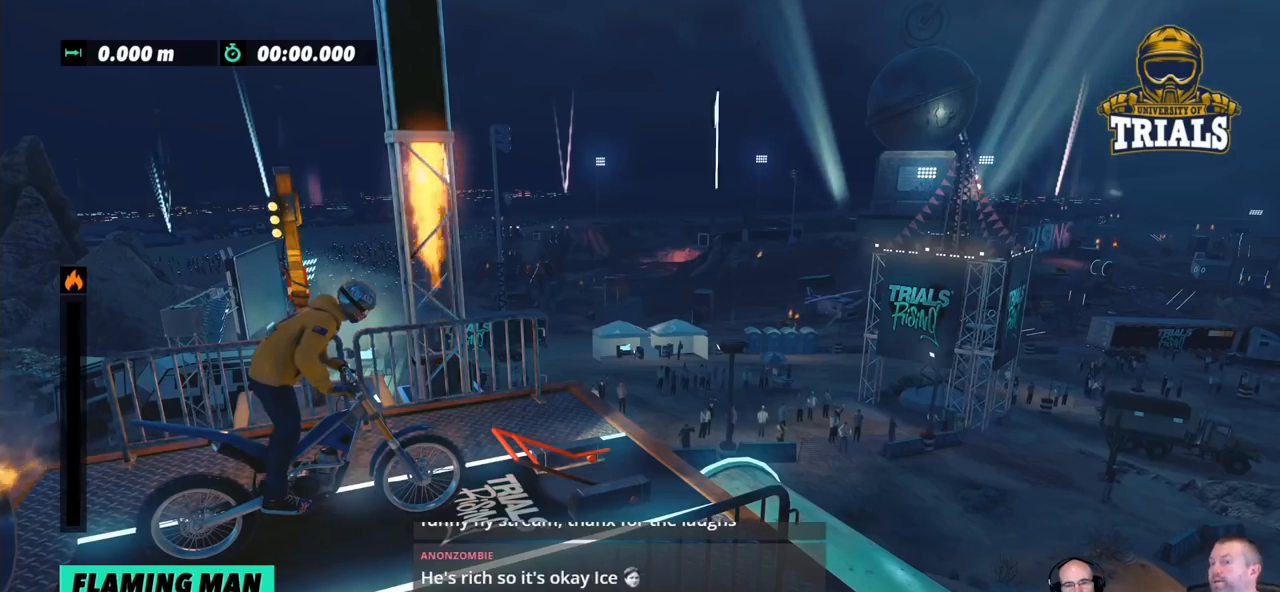
{"buttons": ["L2"], "left_stick": "center", "events": []}
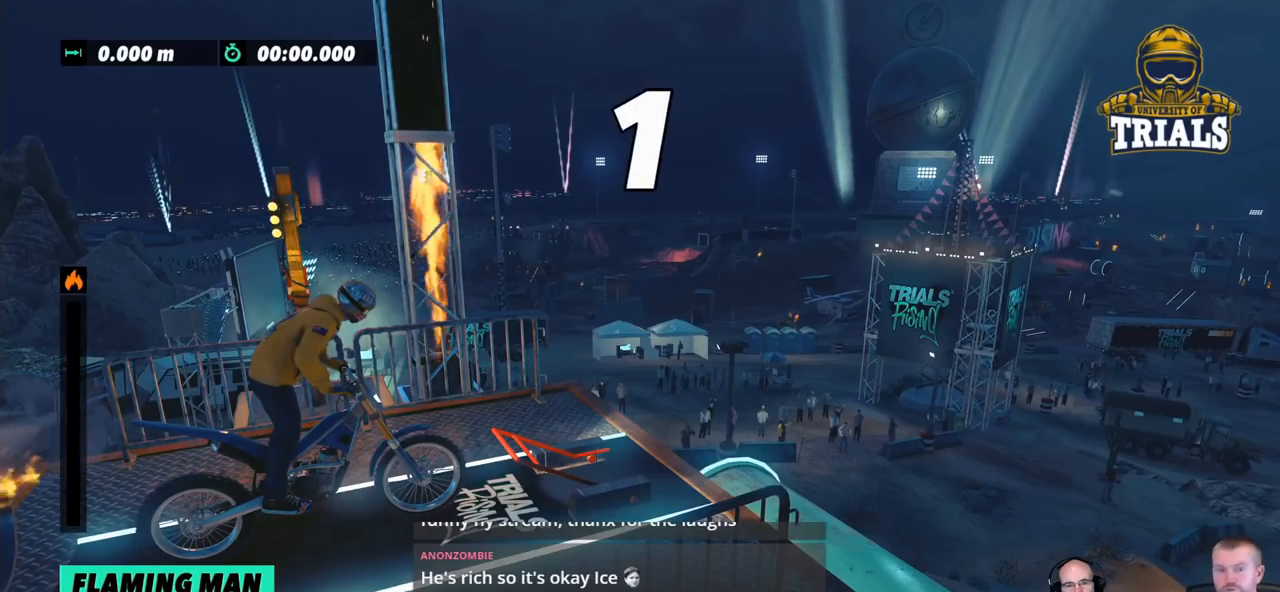
{"buttons": [], "left_stick": "center", "events": [[501, "L2", "up"]]}
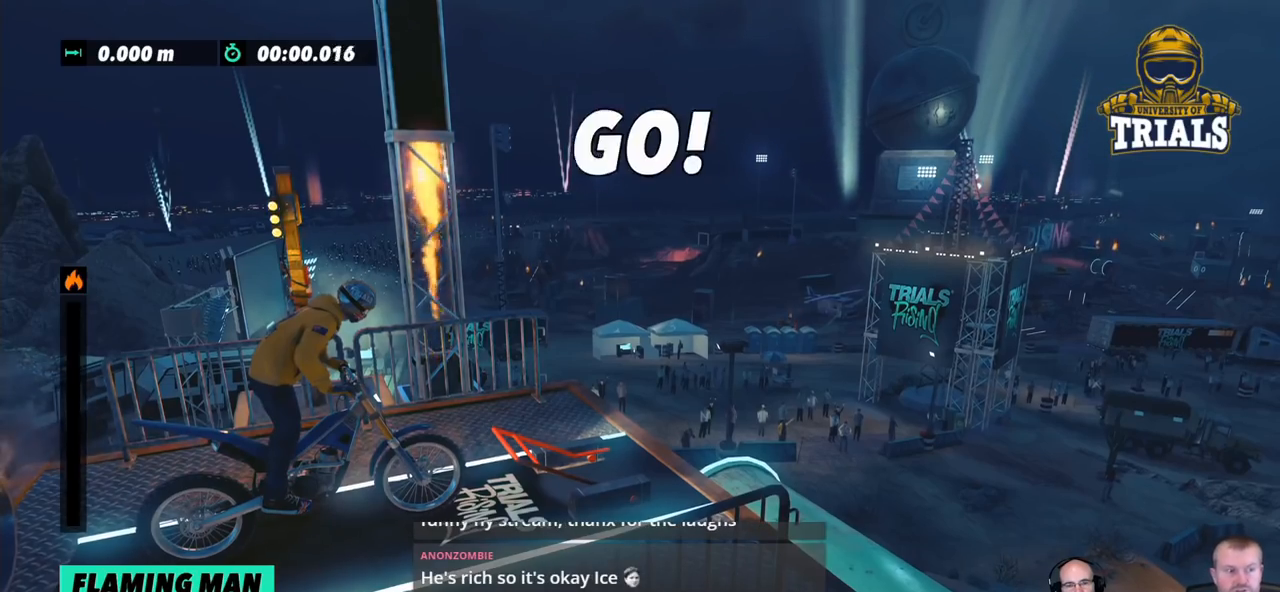
{"buttons": ["R2"], "left_stick": "center", "events": [[434, "R2", "down"]]}
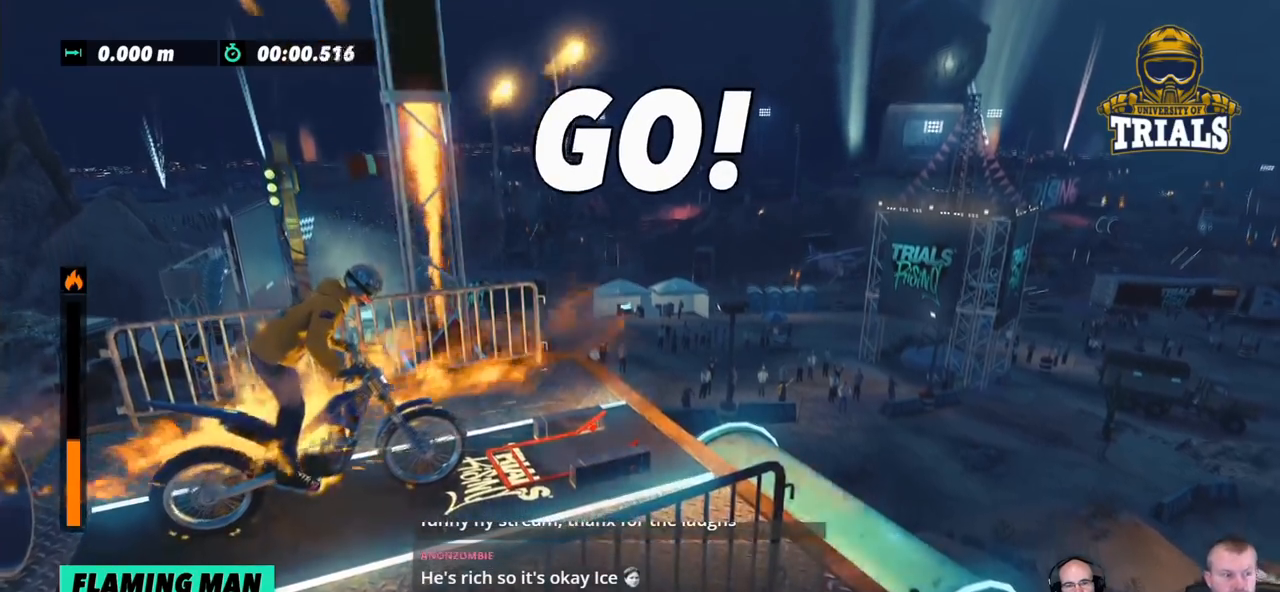
{"buttons": ["R2"], "left_stick": "center", "events": []}
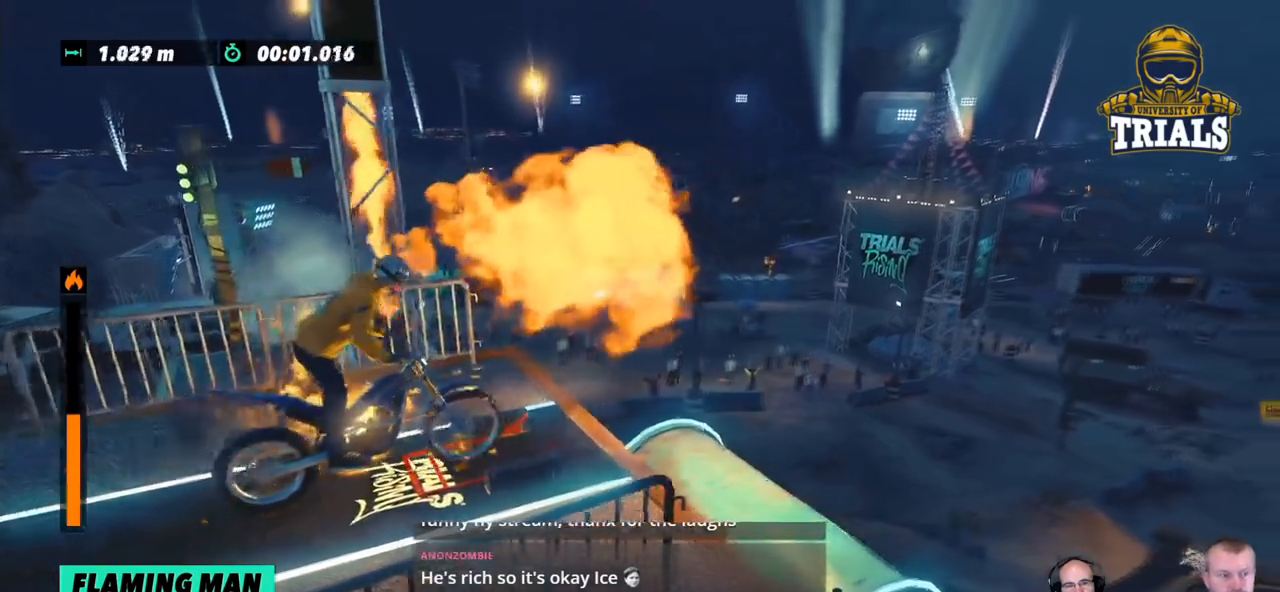
{"buttons": [], "left_stick": "center", "events": [[434, "R2", "up"]]}
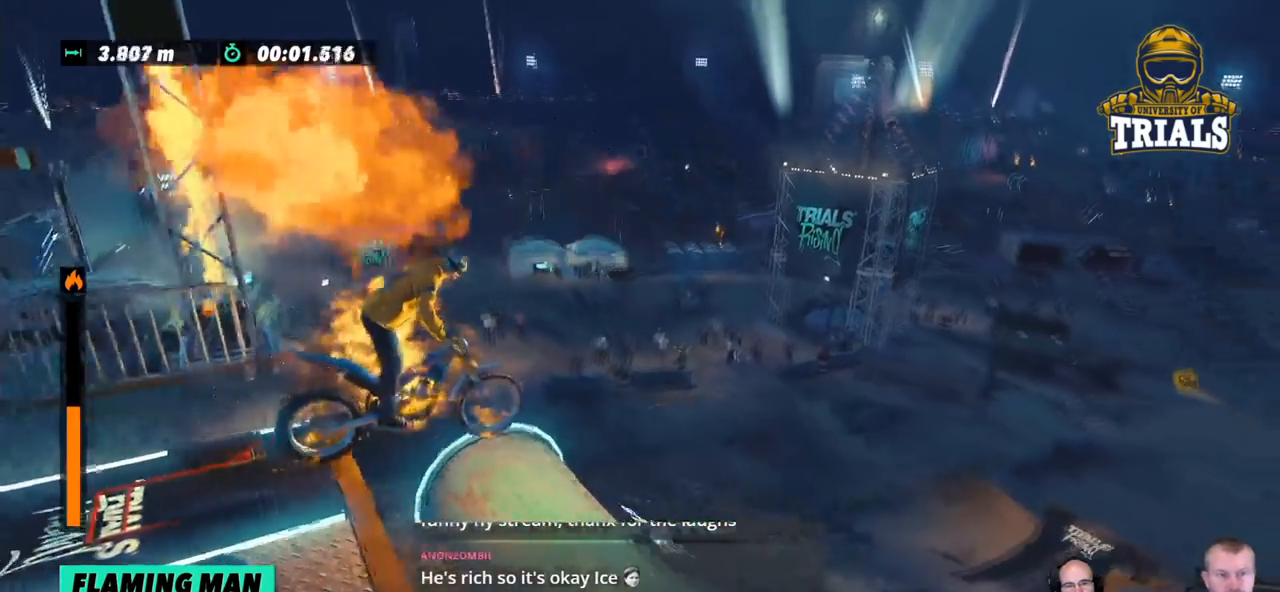
{"buttons": [], "left_stick": "left", "events": [[384, "left_stick", "left"]]}
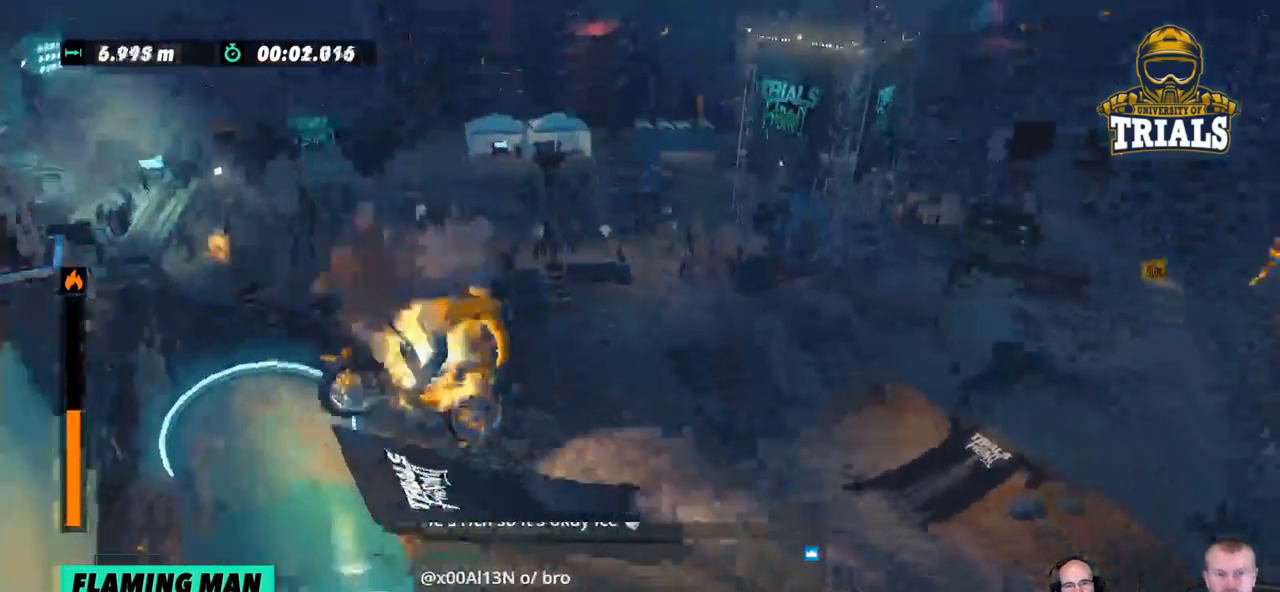
{"buttons": [], "left_stick": "center", "events": [[34, "left_stick", "center"]]}
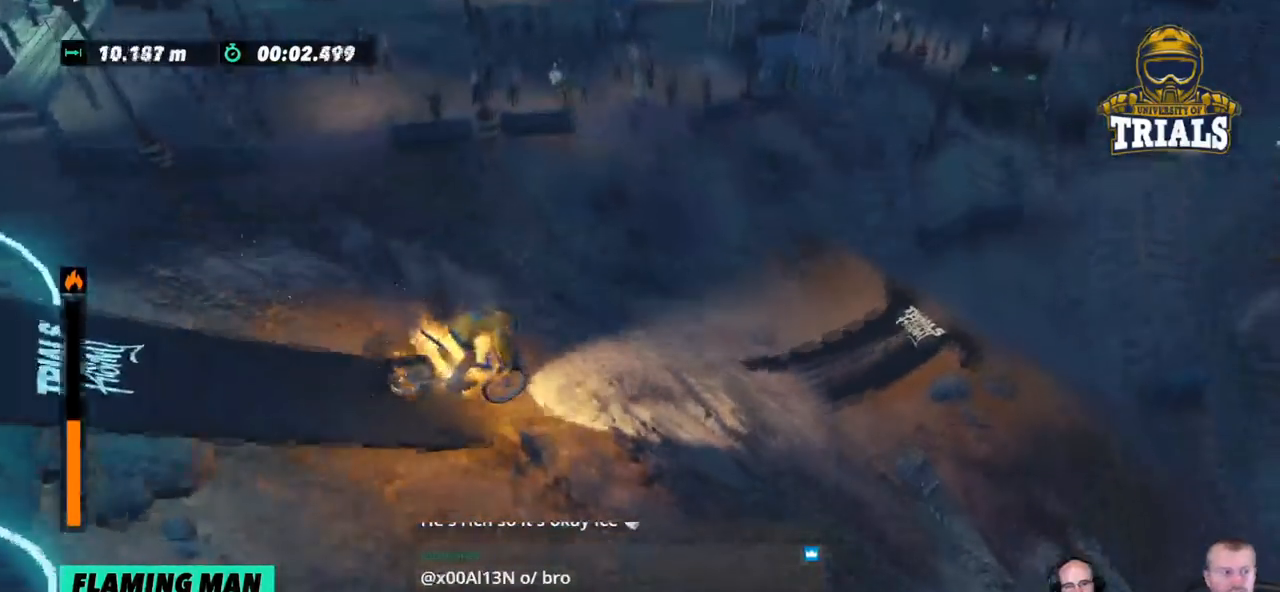
{"buttons": ["R2"], "left_stick": "center", "events": [[417, "R2", "down"]]}
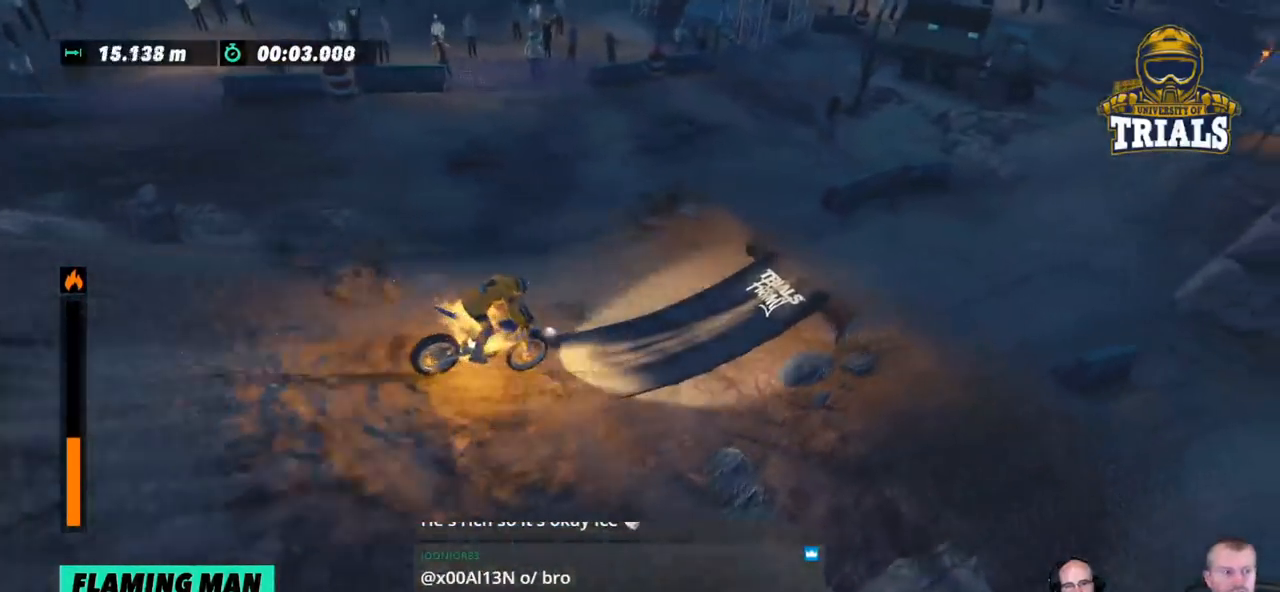
{"buttons": ["R2"], "left_stick": "center", "events": []}
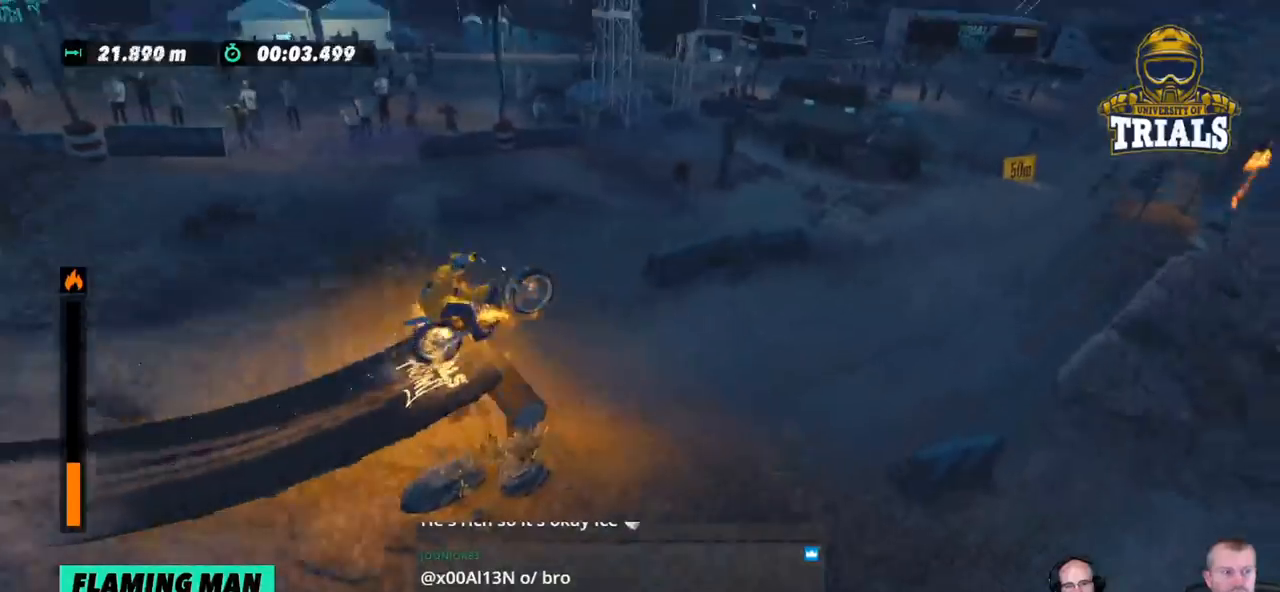
{"buttons": [], "left_stick": "center", "events": [[351, "R2", "up"]]}
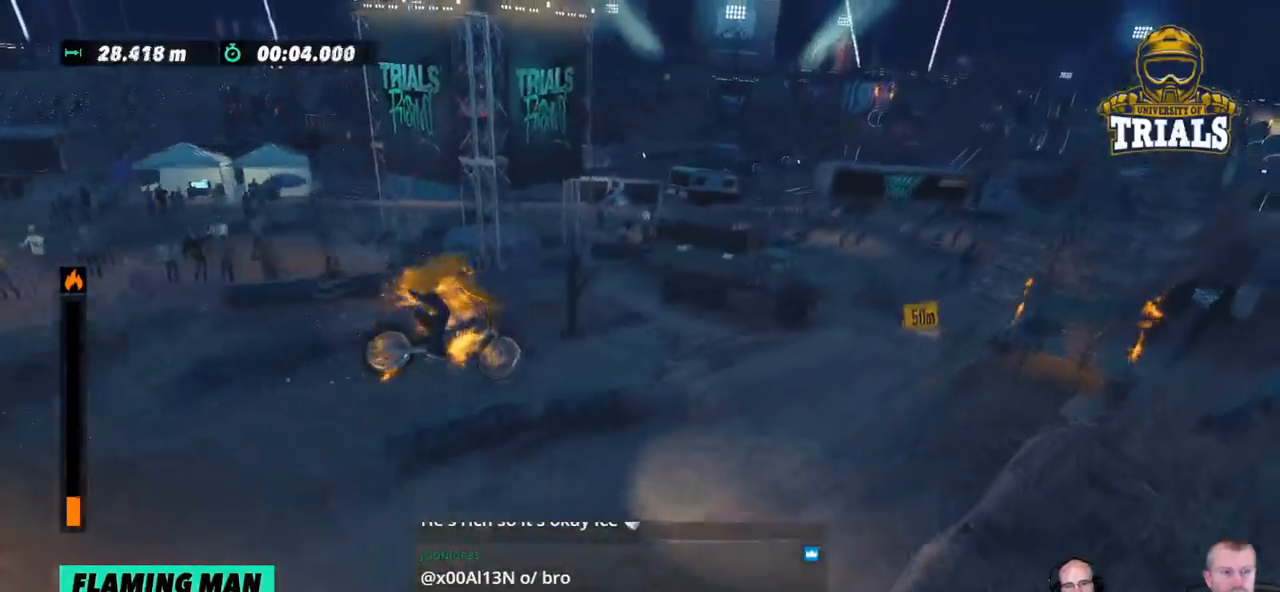
{"buttons": [], "left_stick": "center", "events": [[67, "left_stick", "left"], [251, "left_stick", "center"]]}
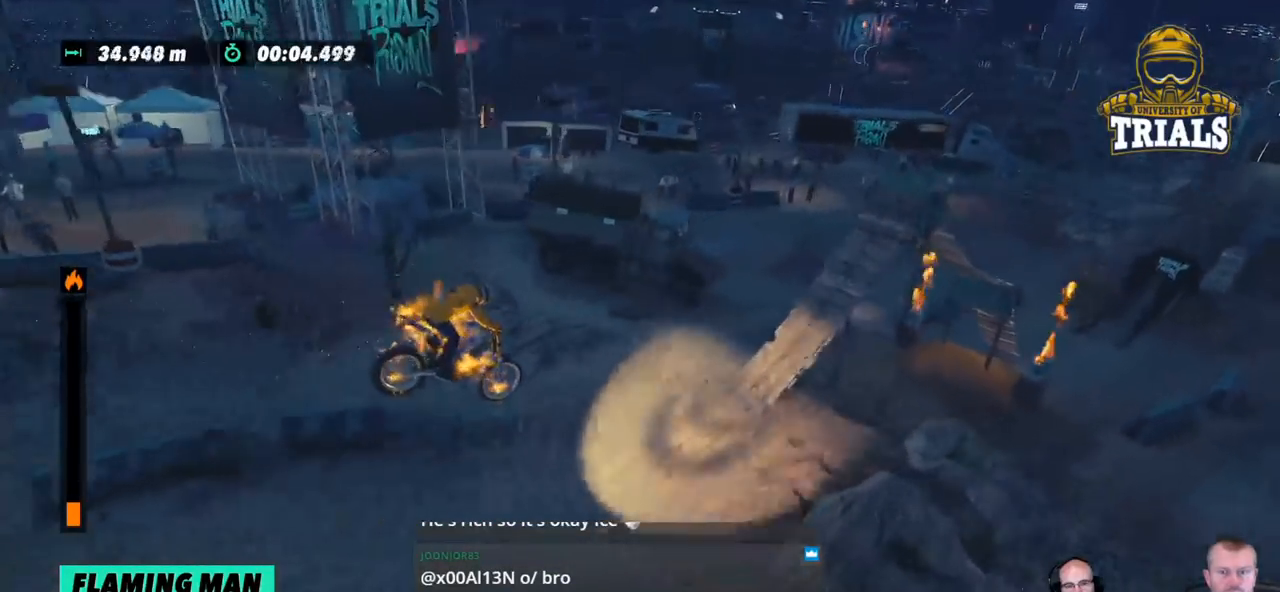
{"buttons": [], "left_stick": "center", "events": [[184, "left_stick", "left"], [401, "left_stick", "center"]]}
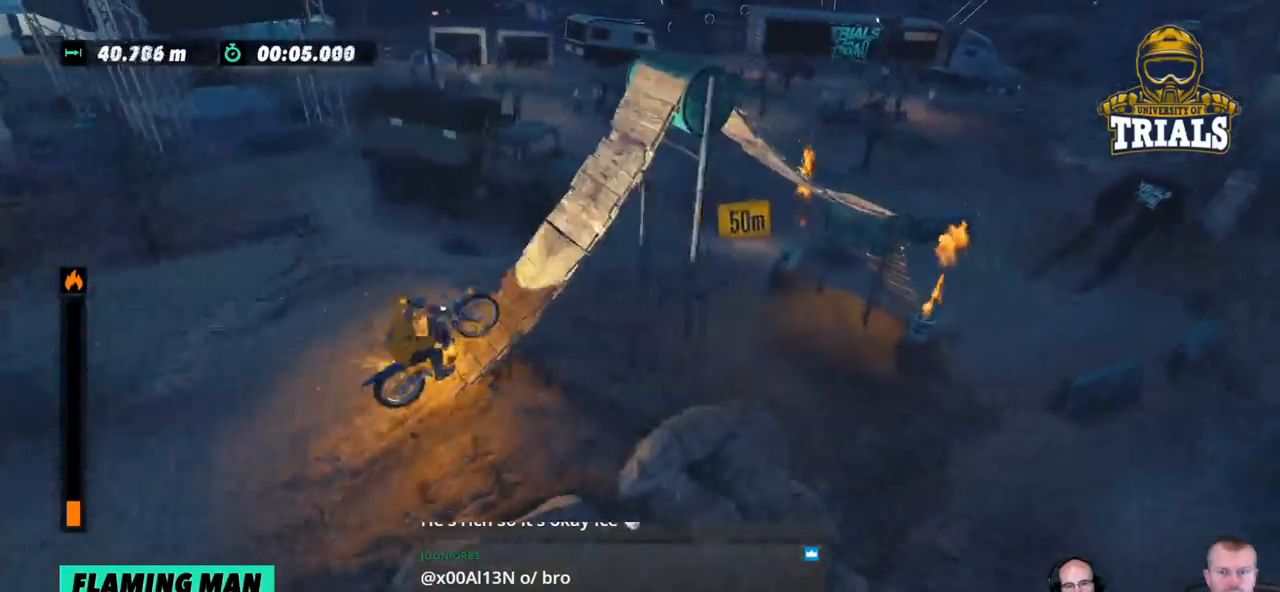
{"buttons": ["R2"], "left_stick": "right", "events": [[117, "R2", "down"], [501, "left_stick", "right"]]}
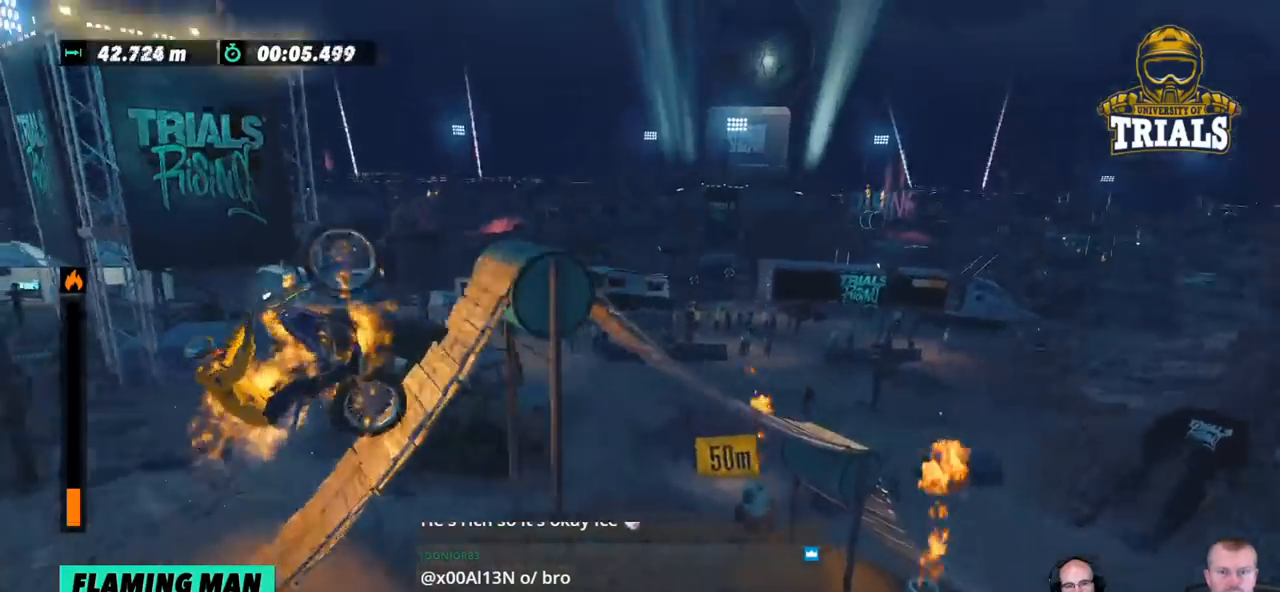
{"buttons": [], "left_stick": "right", "events": [[217, "R2", "up"]]}
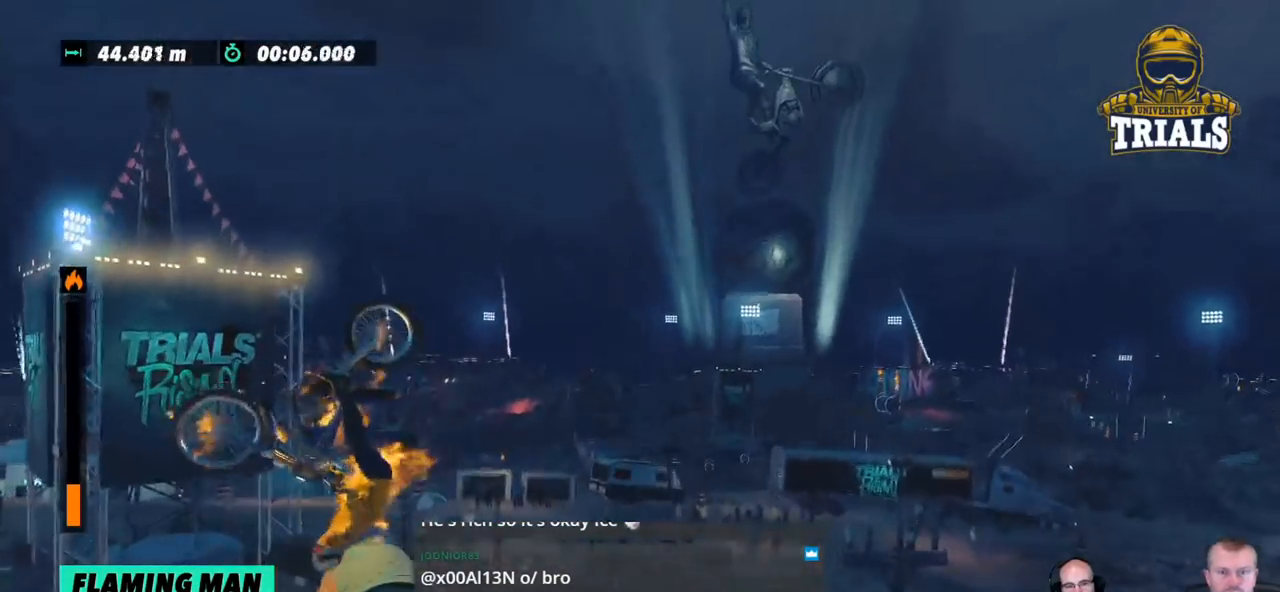
{"buttons": [], "left_stick": "left", "events": [[367, "left_stick", "left"]]}
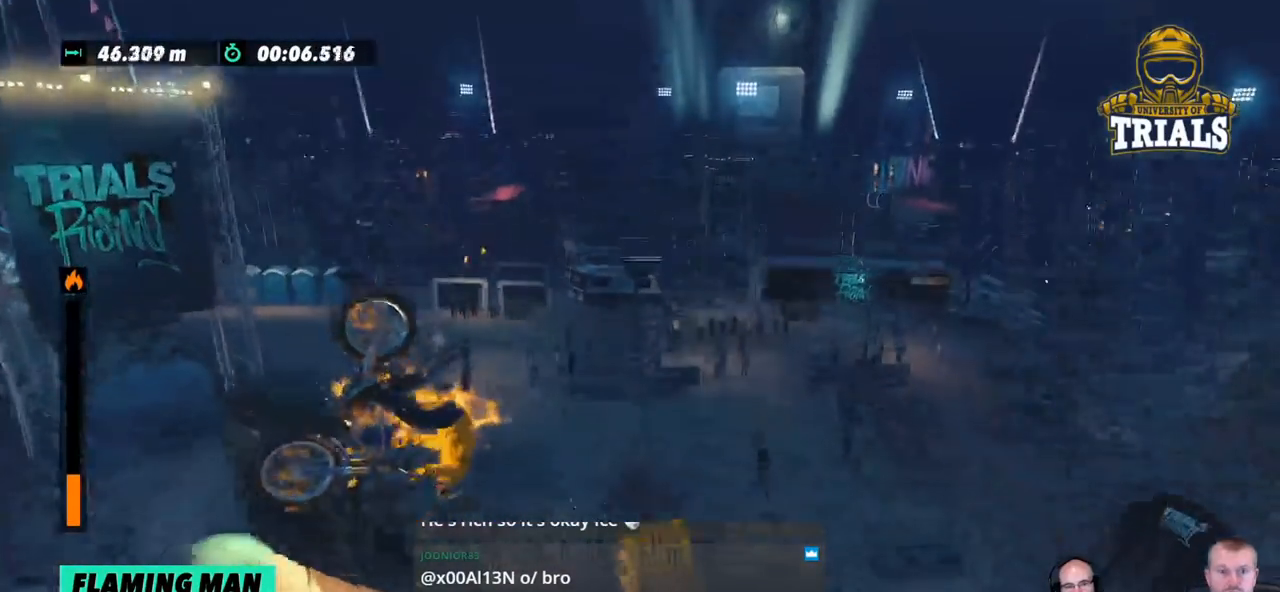
{"buttons": [], "left_stick": "left", "events": []}
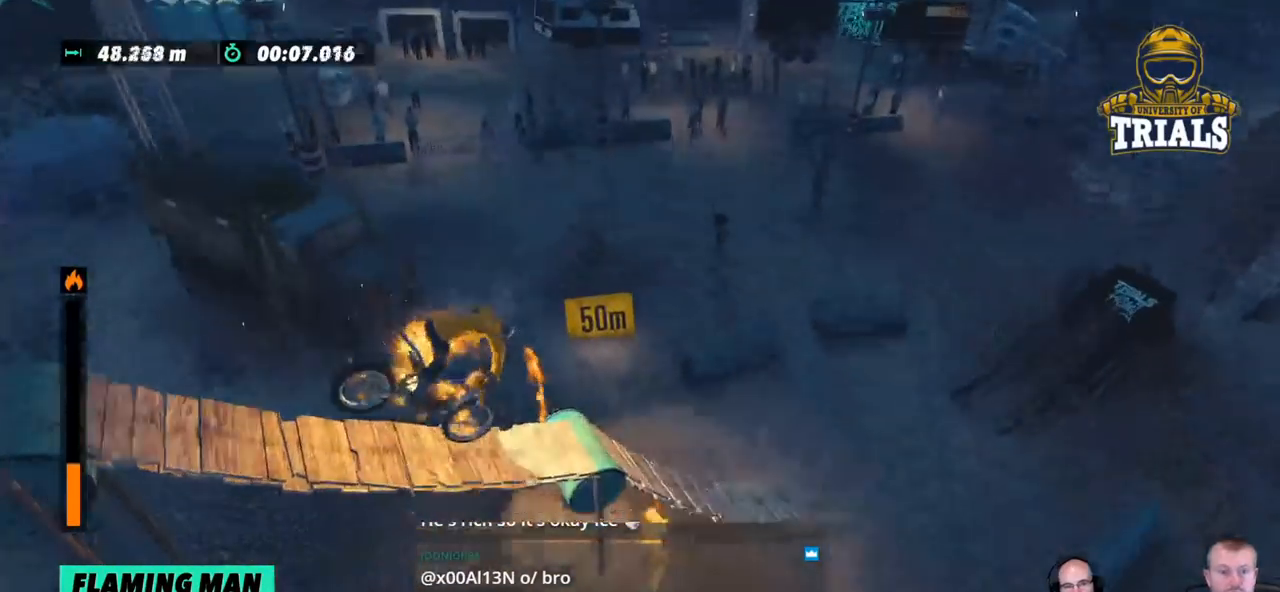
{"buttons": [], "left_stick": "center", "events": [[67, "left_stick", "center"], [134, "left_stick", "right"], [184, "R2", "down"], [301, "R2", "up"], [435, "left_stick", "center"]]}
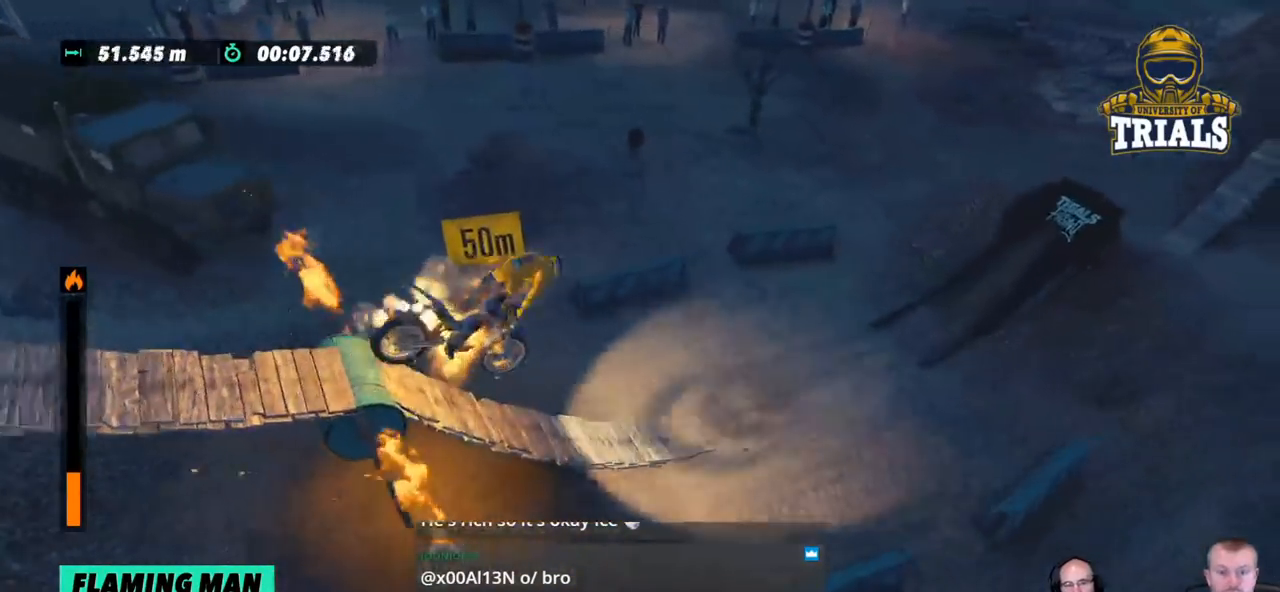
{"buttons": [], "left_stick": "left", "events": [[151, "left_stick", "left"]]}
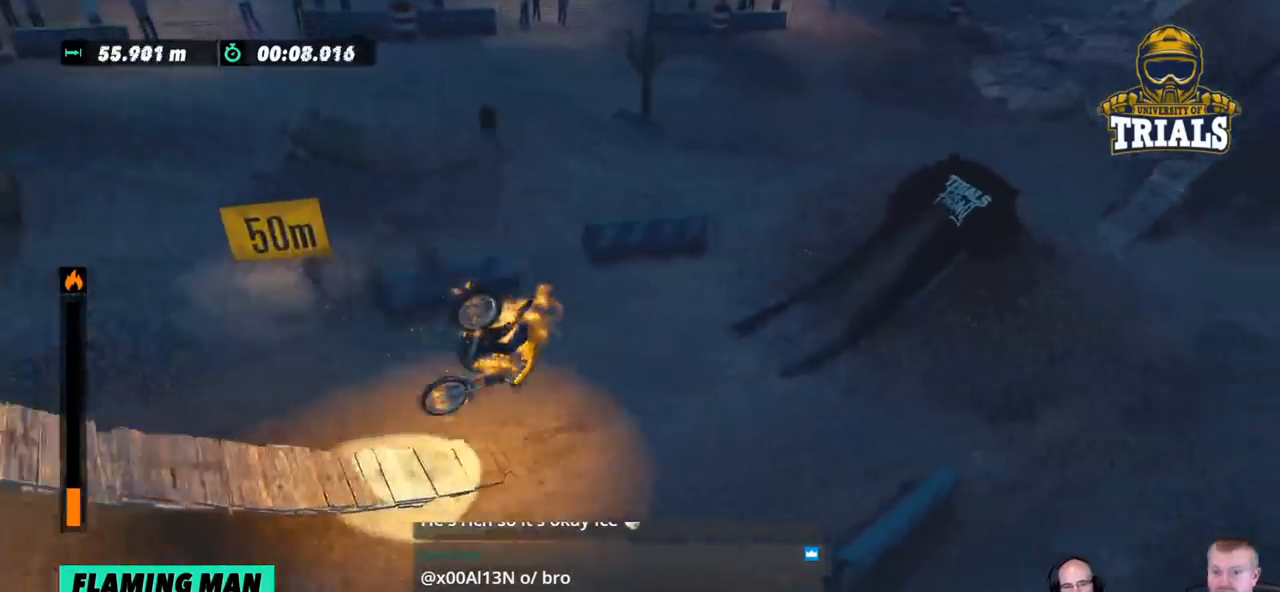
{"buttons": [], "left_stick": "left", "events": []}
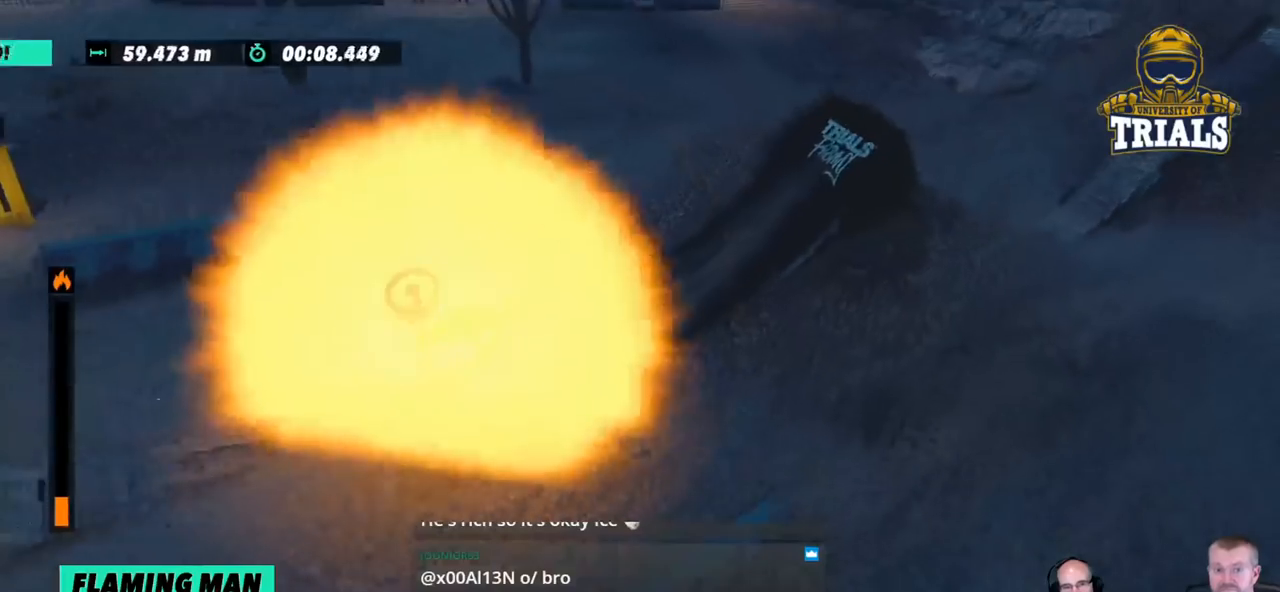
{"buttons": [], "left_stick": "left", "events": []}
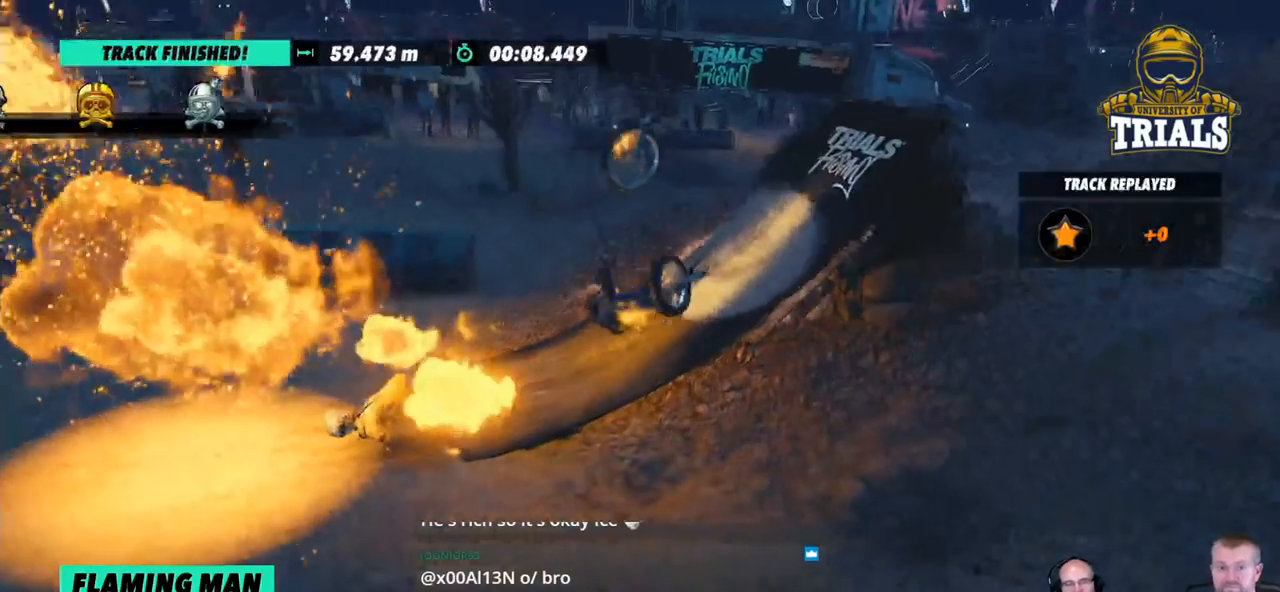
{"buttons": [], "left_stick": "left", "events": []}
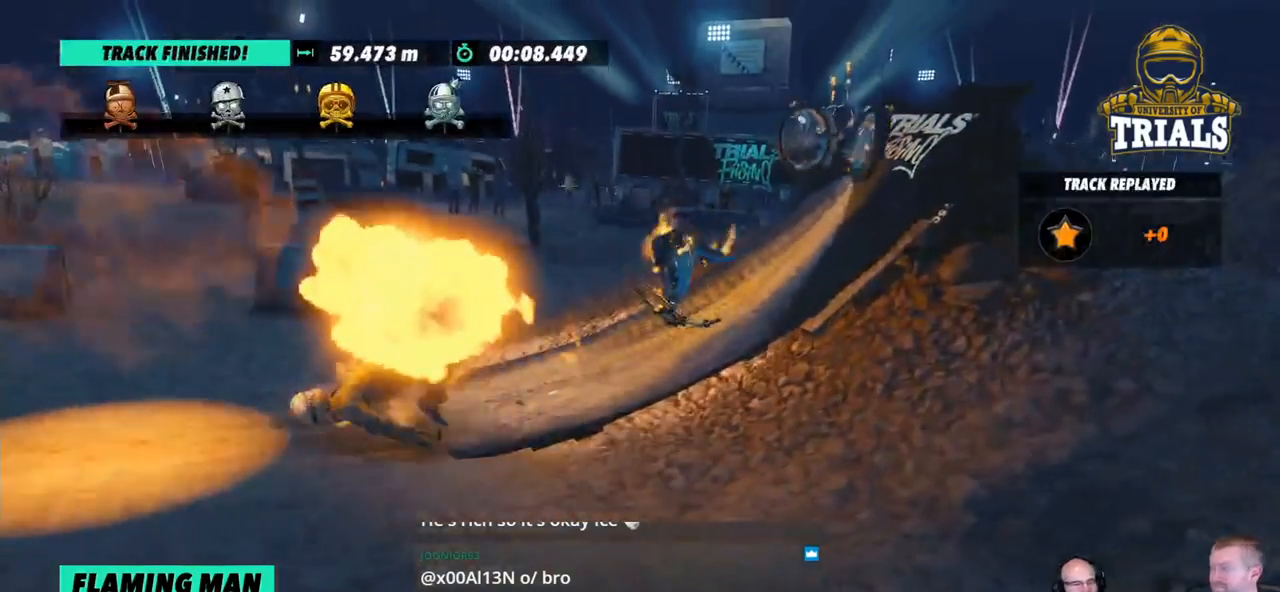
{"buttons": [], "left_stick": "left", "events": []}